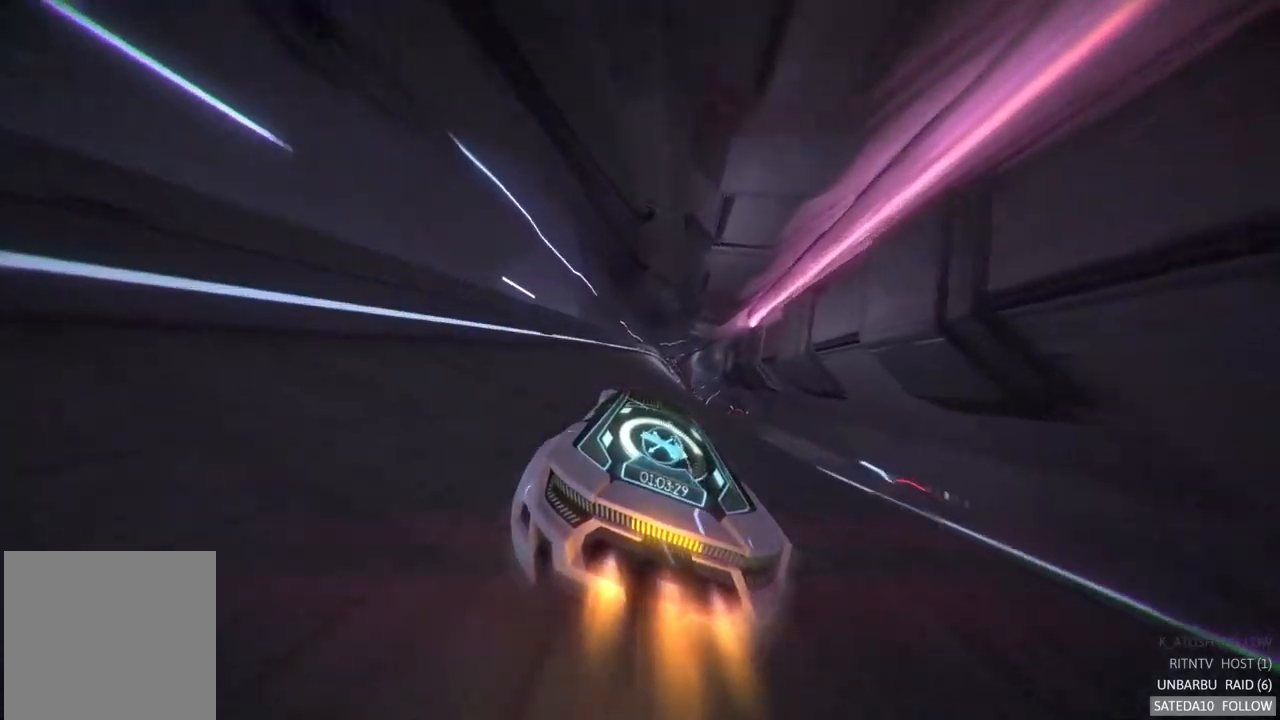
Gameplay with a controller (Xbox layout); each line is a JSON object with the inputs held at the frame after it (dt_ms = milliseconds from this image to that frame). "events" lists button and stick changes between this image and that frame as [ms after this image, input, new state], when the widget could be followed in between. Not read: A L3 R3.
{"dt_ms": 500, "buttons": ["R2"], "left_stick": "right", "right_stick": "center", "events": [[117, "left_stick", "right"], [217, "left_stick", "center"], [433, "left_stick", "right"]]}
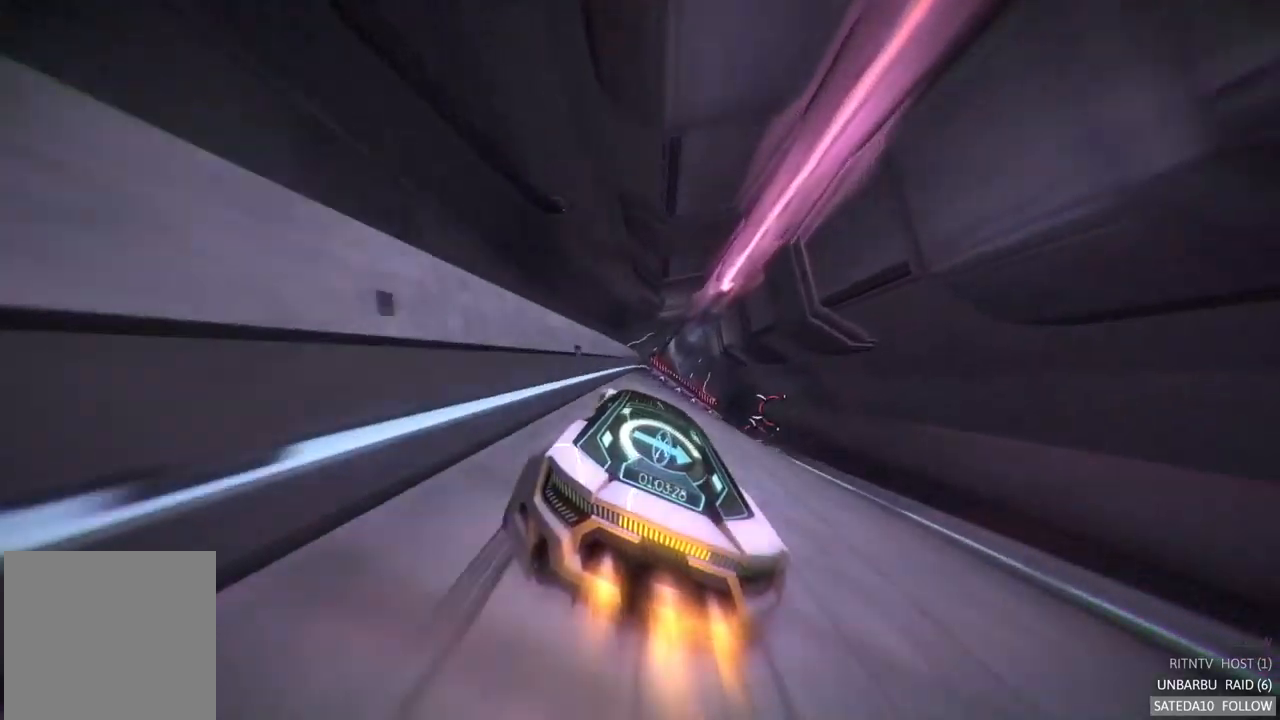
{"dt_ms": 500, "buttons": ["X", "R2"], "left_stick": "center", "right_stick": "center", "events": [[150, "left_stick", "center"], [383, "left_stick", "left"], [450, "X", "down"], [500, "left_stick", "center"]]}
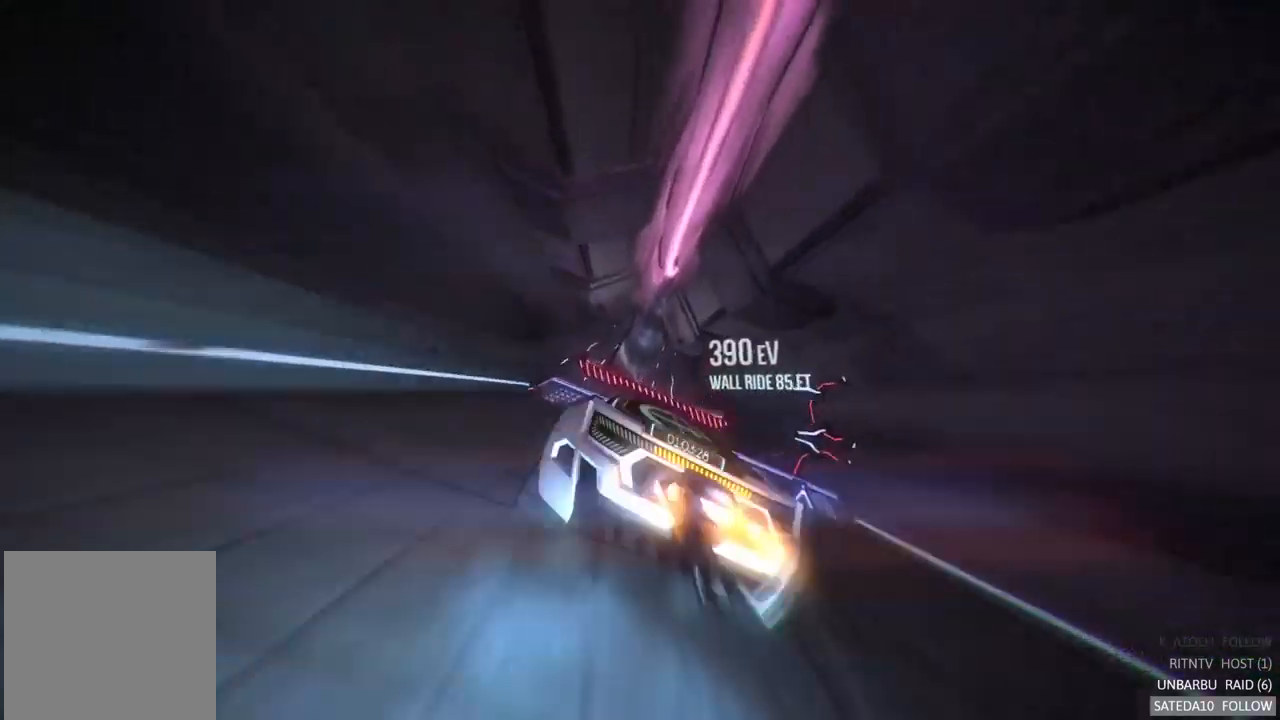
{"dt_ms": 500, "buttons": ["R2"], "left_stick": "center", "right_stick": "center", "events": [[83, "X", "up"]]}
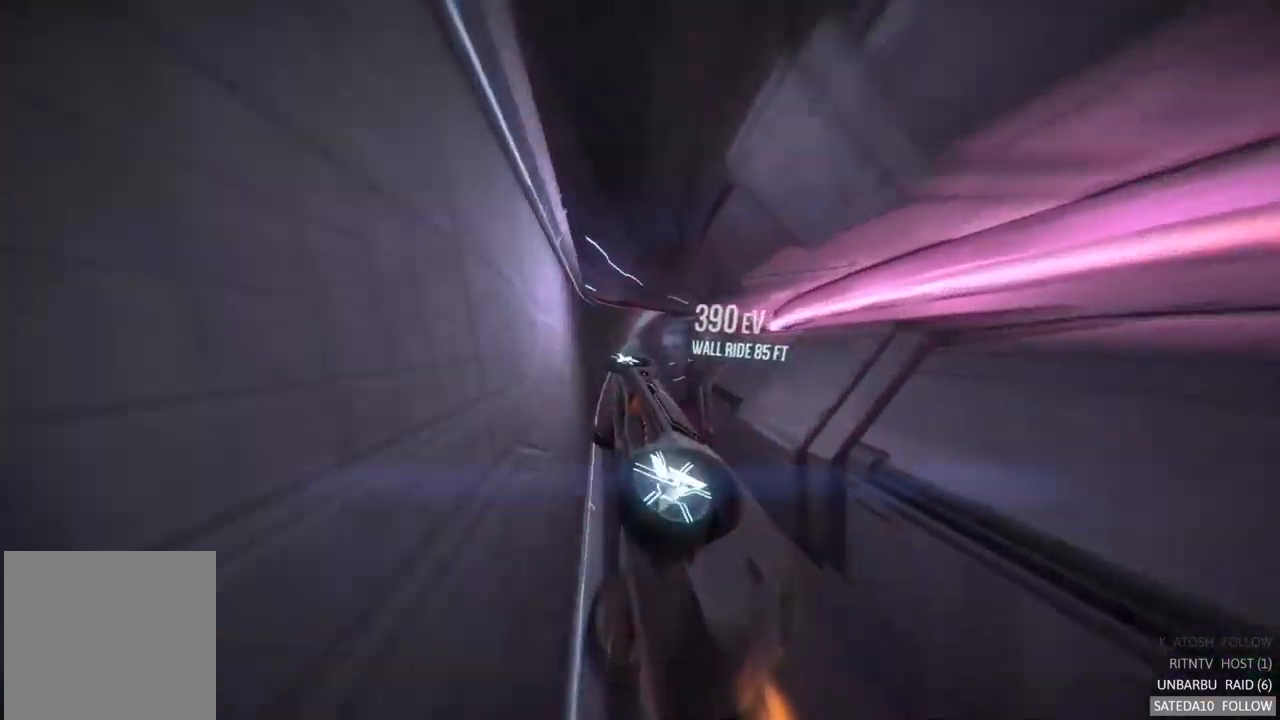
{"dt_ms": 1000, "buttons": ["R2"], "left_stick": "down-right", "right_stick": "center", "events": [[467, "left_stick", "left"], [633, "left_stick", "center"], [683, "left_stick", "down-right"], [817, "B", "down"], [917, "B", "up"]]}
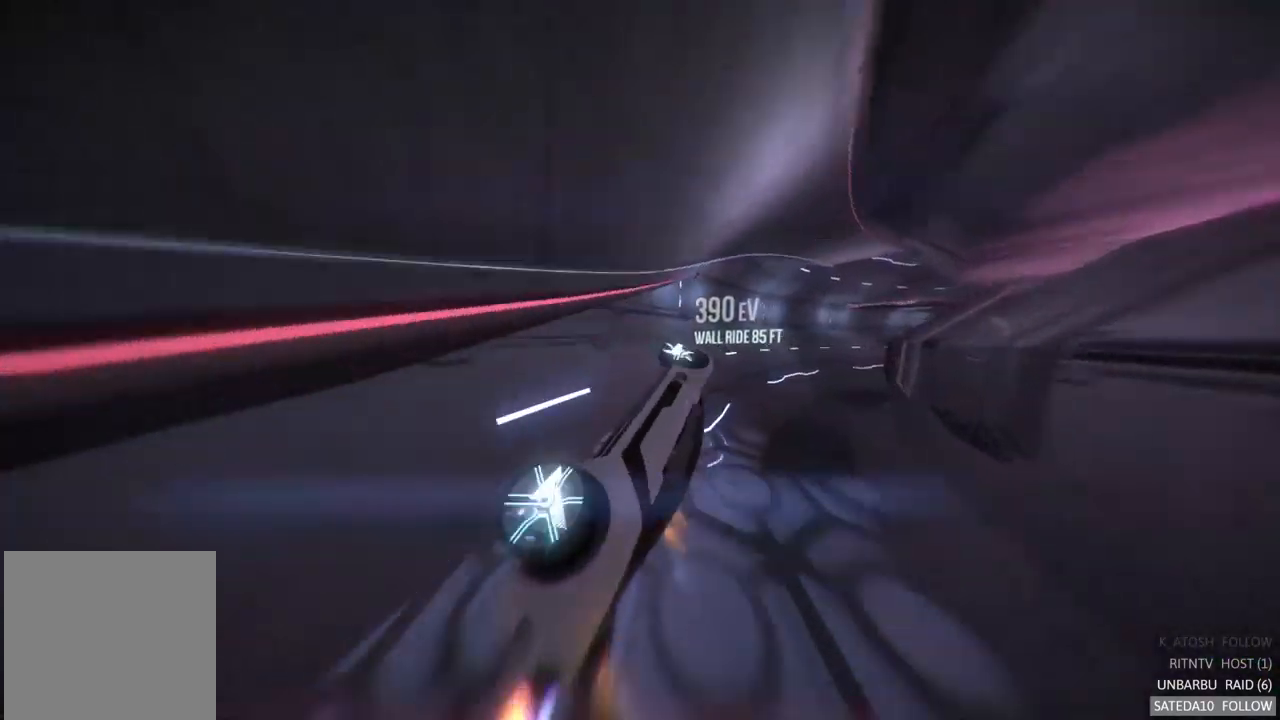
{"dt_ms": 500, "buttons": ["L1", "R2"], "left_stick": "left", "right_stick": "center", "events": [[167, "L1", "down"], [200, "left_stick", "center"], [367, "left_stick", "left"]]}
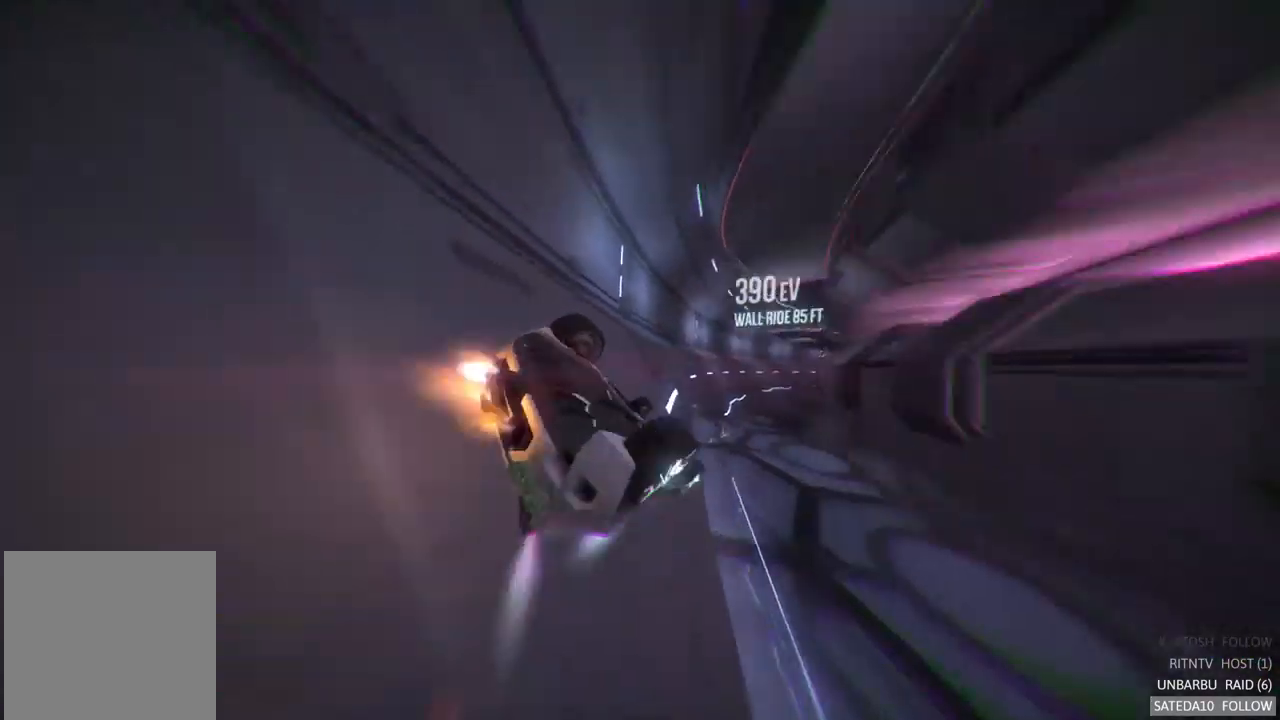
{"dt_ms": 500, "buttons": ["L1", "R2"], "left_stick": "center", "right_stick": "center", "events": [[400, "left_stick", "center"]]}
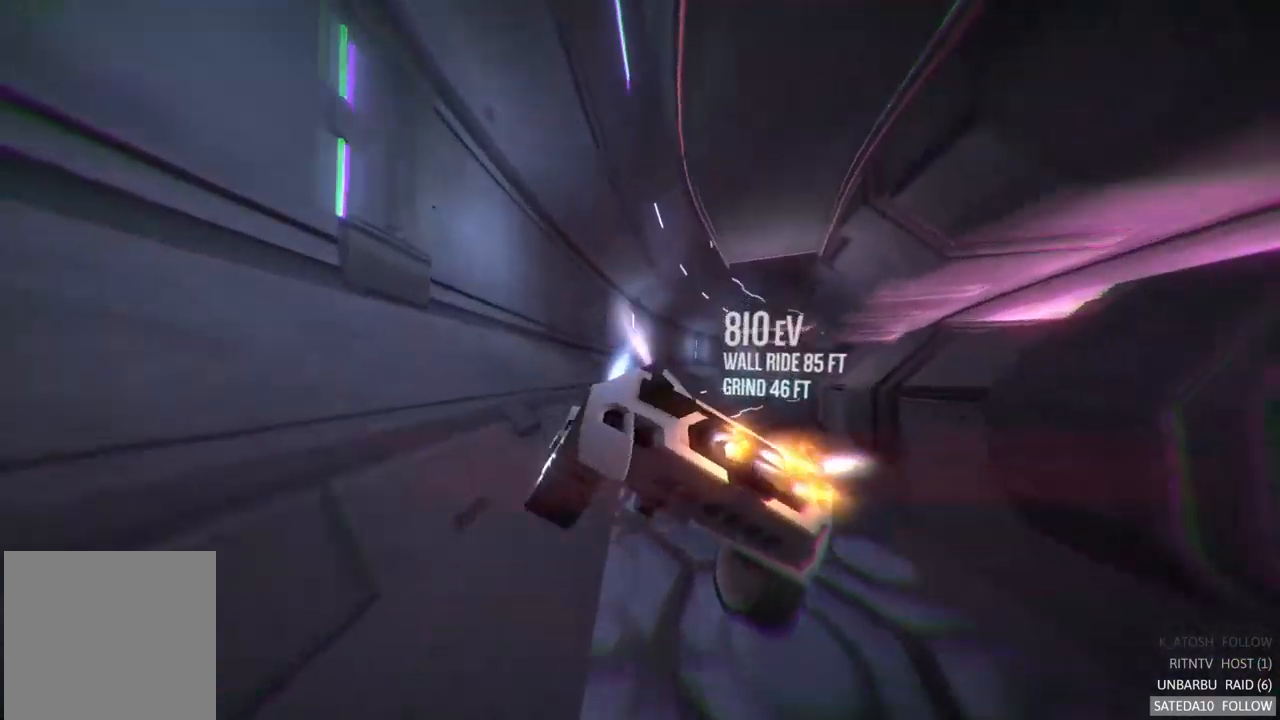
{"dt_ms": 516, "buttons": ["R2"], "left_stick": "up-right", "right_stick": "center", "events": [[17, "L1", "up"], [83, "left_stick", "right"], [499, "left_stick", "up-right"]]}
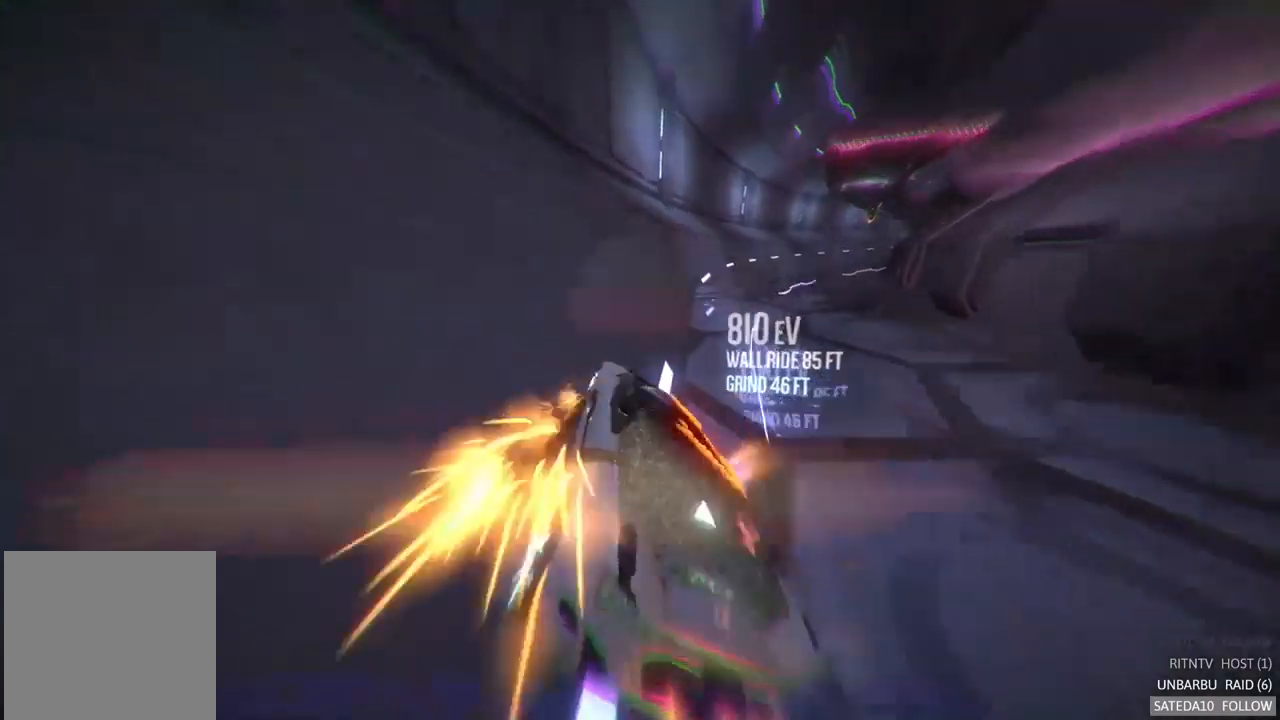
{"dt_ms": 500, "buttons": ["X", "R2"], "left_stick": "center", "right_stick": "center", "events": [[17, "left_stick", "center"], [83, "left_stick", "left"], [183, "left_stick", "center"], [483, "X", "down"]]}
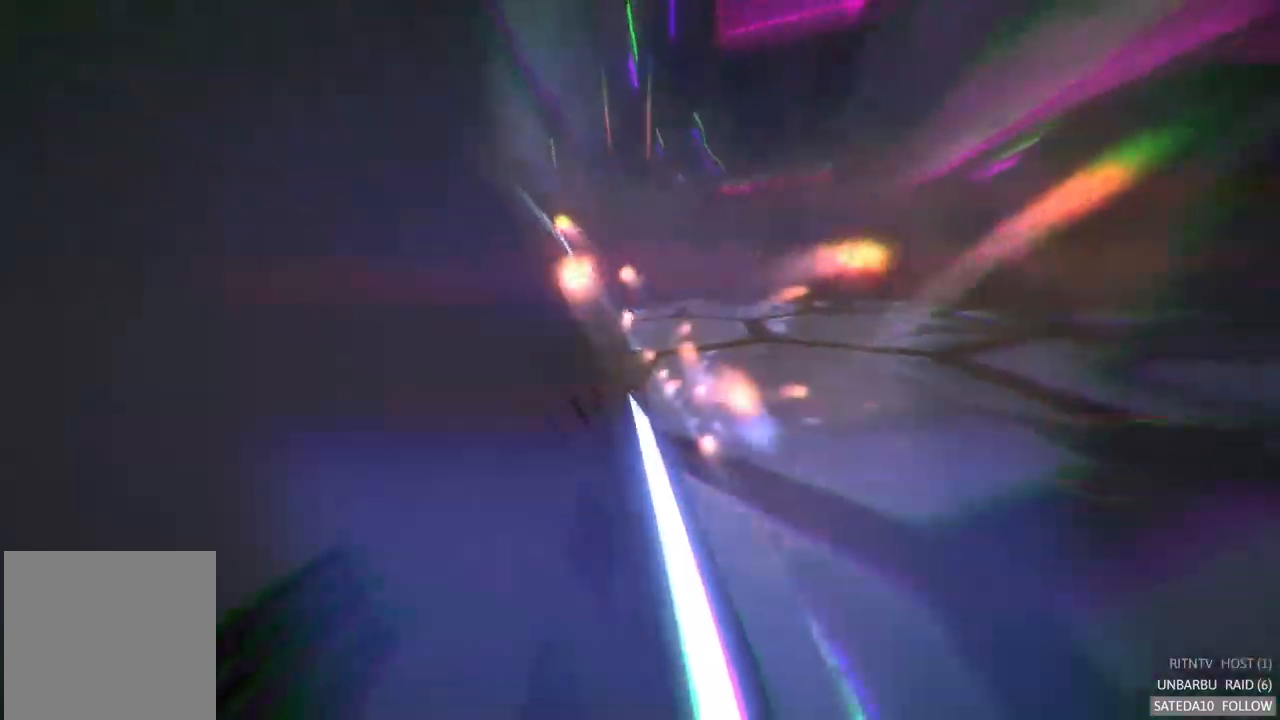
{"dt_ms": 500, "buttons": ["R2"], "left_stick": "center", "right_stick": "center", "events": [[33, "X", "up"]]}
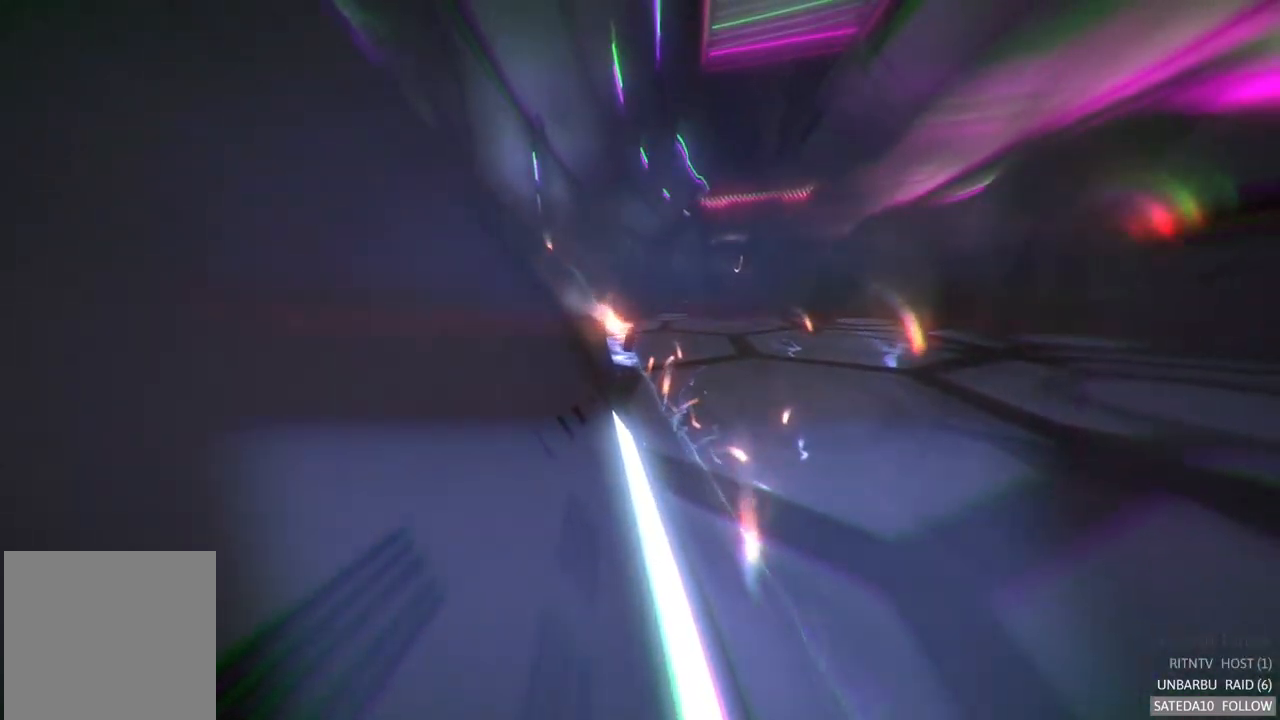
{"dt_ms": 500, "buttons": [], "left_stick": "center", "right_stick": "center", "events": [[17, "R2", "up"]]}
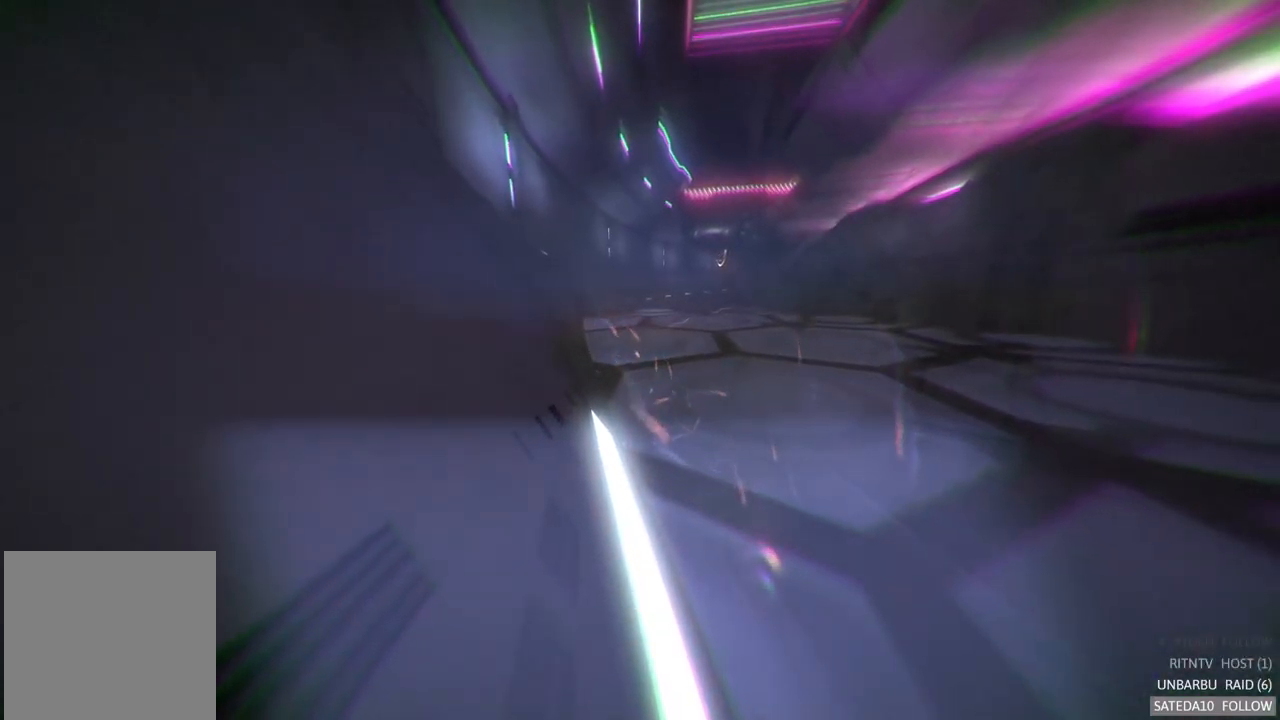
{"dt_ms": 500, "buttons": [], "left_stick": "center", "right_stick": "center", "events": []}
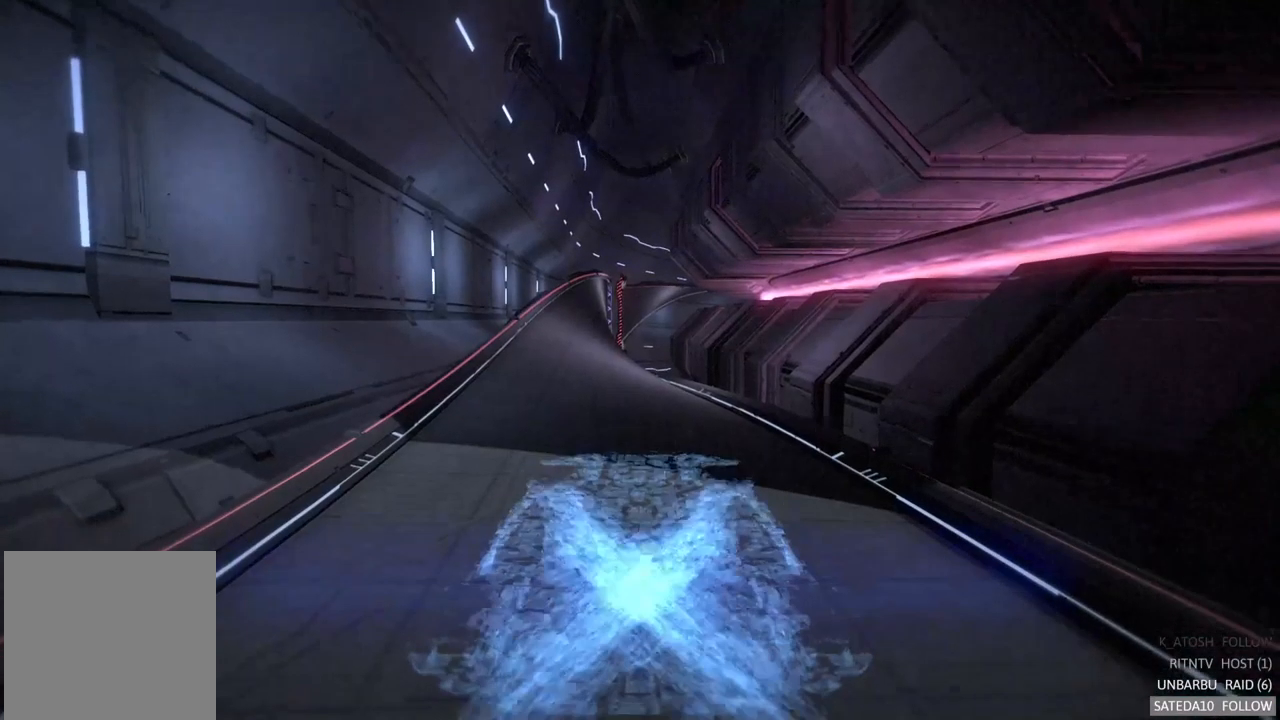
{"dt_ms": 500, "buttons": ["R2"], "left_stick": "center", "right_stick": "center", "events": [[467, "R2", "down"]]}
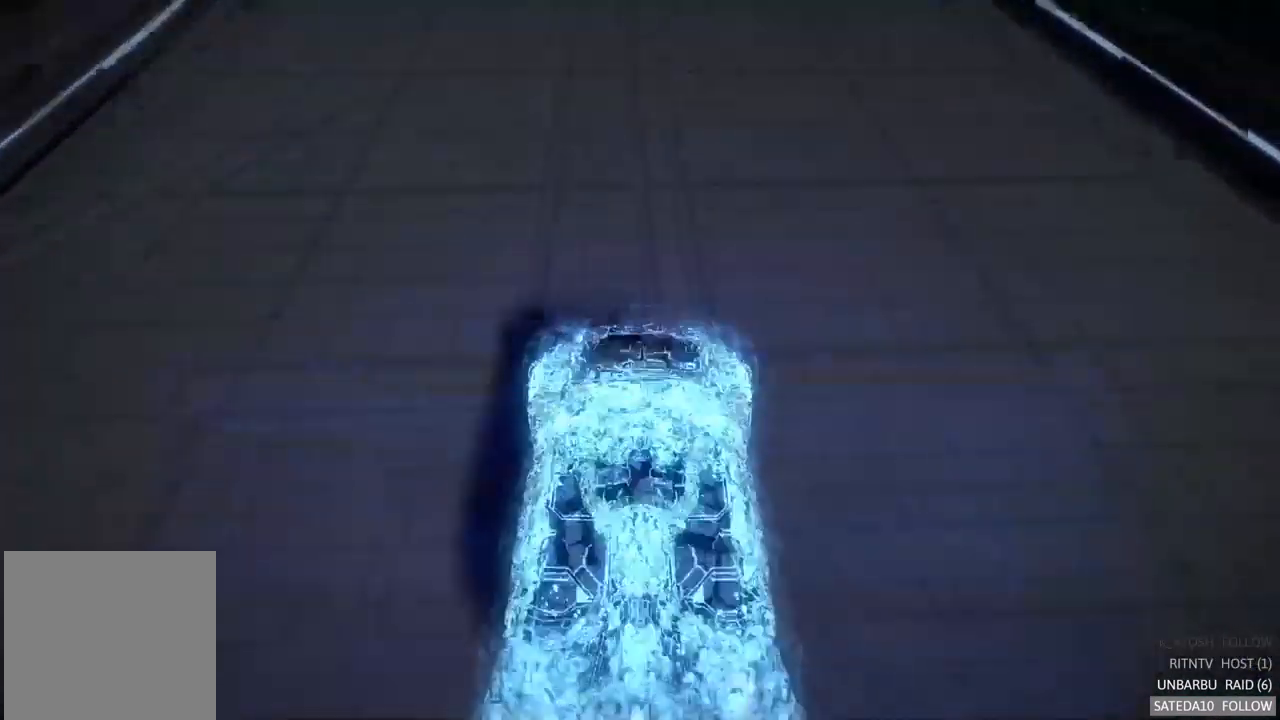
{"dt_ms": 500, "buttons": ["R2"], "left_stick": "center", "right_stick": "center", "events": []}
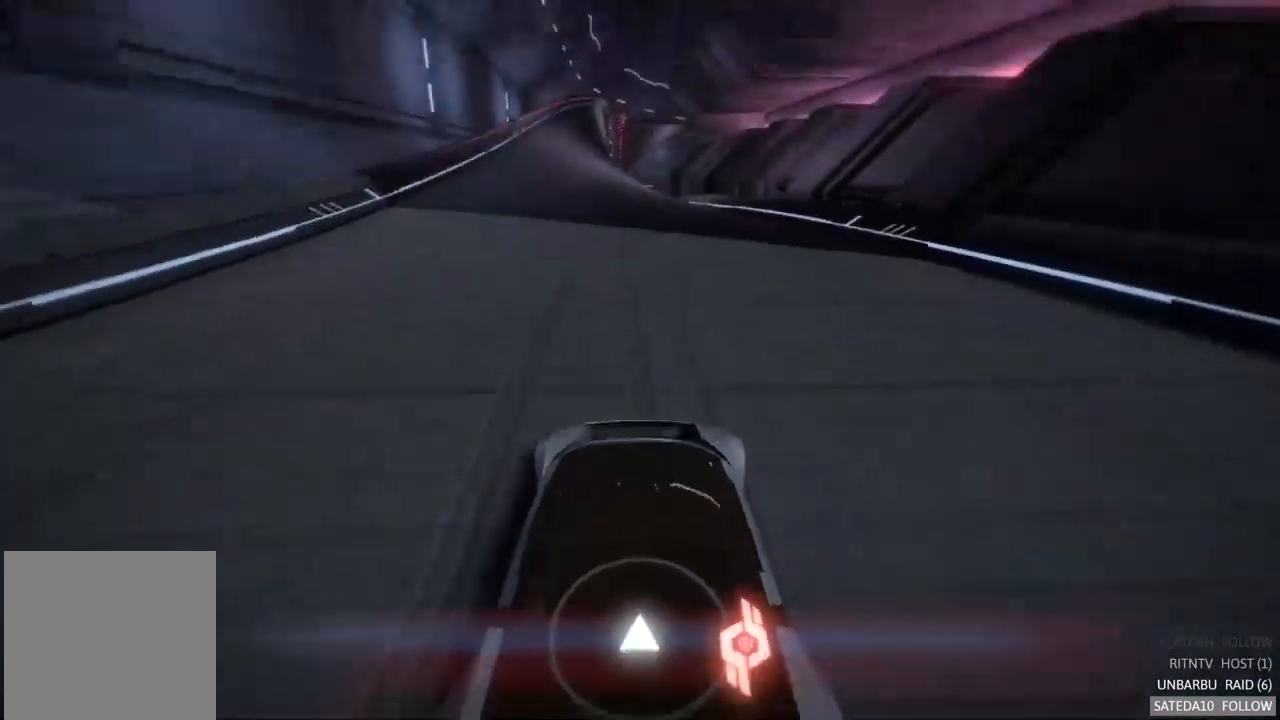
{"dt_ms": 500, "buttons": ["R2"], "left_stick": "center", "right_stick": "center", "events": []}
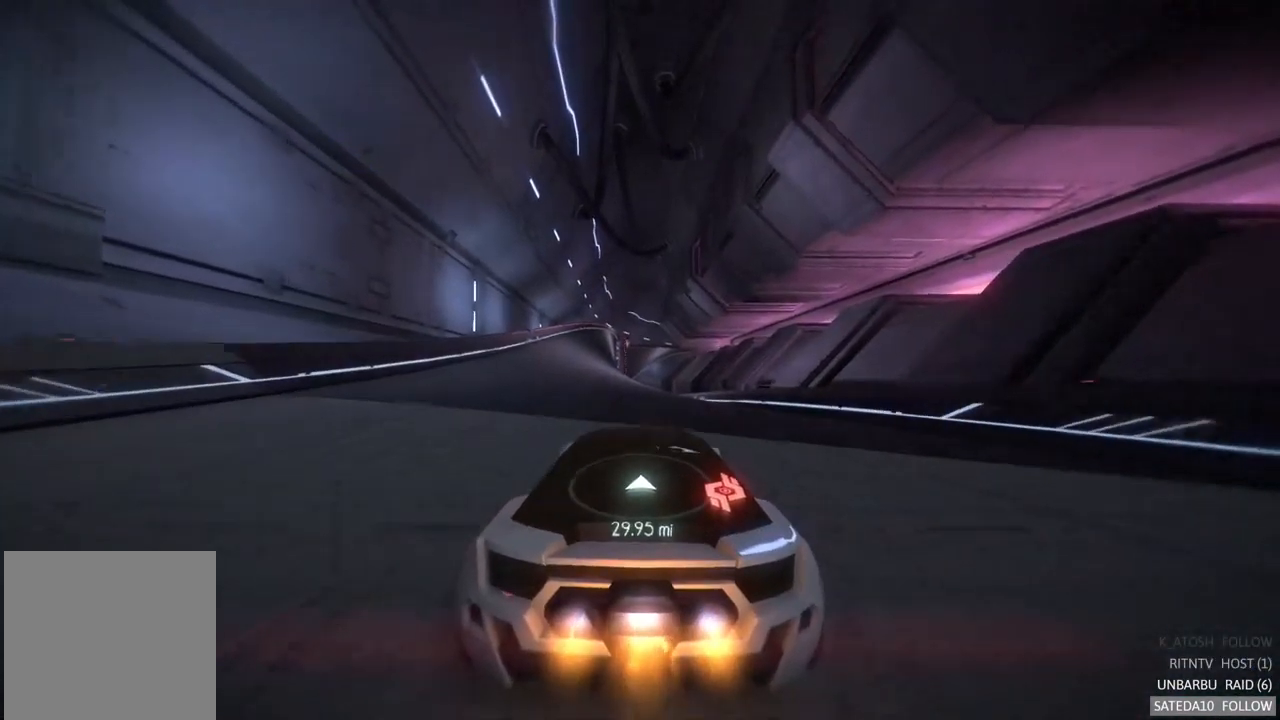
{"dt_ms": 500, "buttons": ["R2"], "left_stick": "left", "right_stick": "center", "events": [[467, "left_stick", "left"]]}
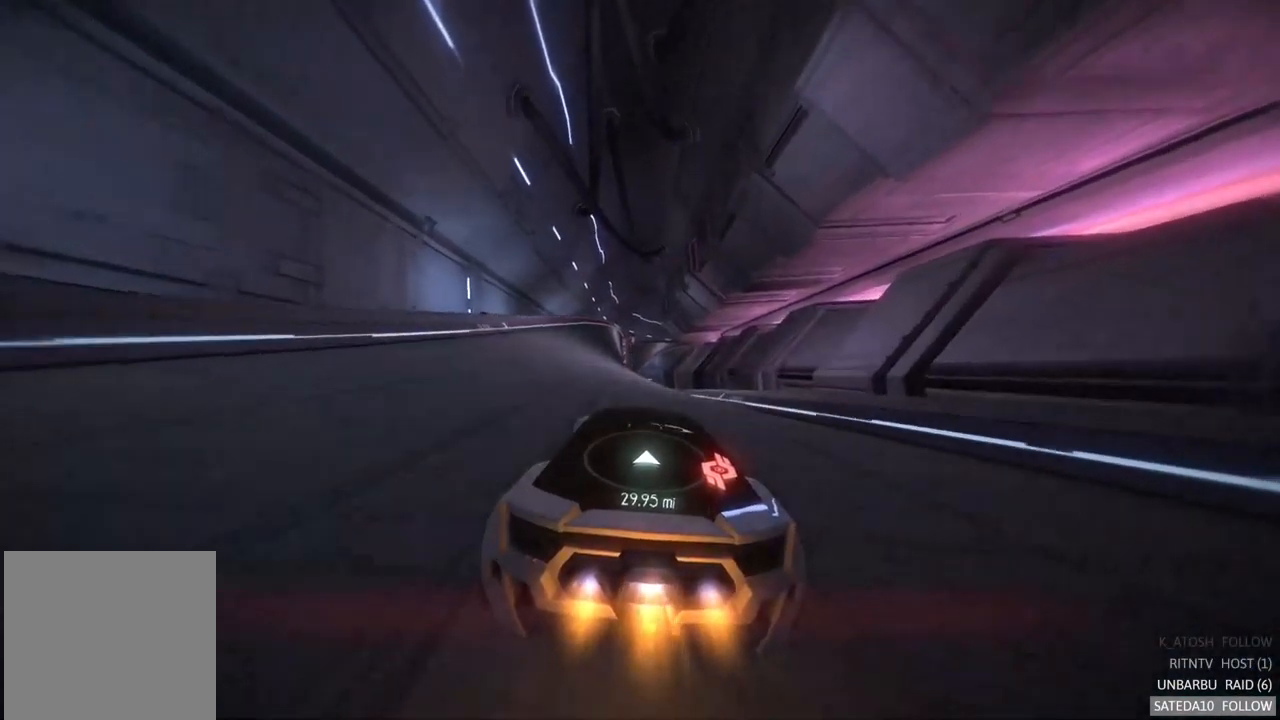
{"dt_ms": 500, "buttons": ["R2"], "left_stick": "center", "right_stick": "center", "events": [[167, "left_stick", "center"]]}
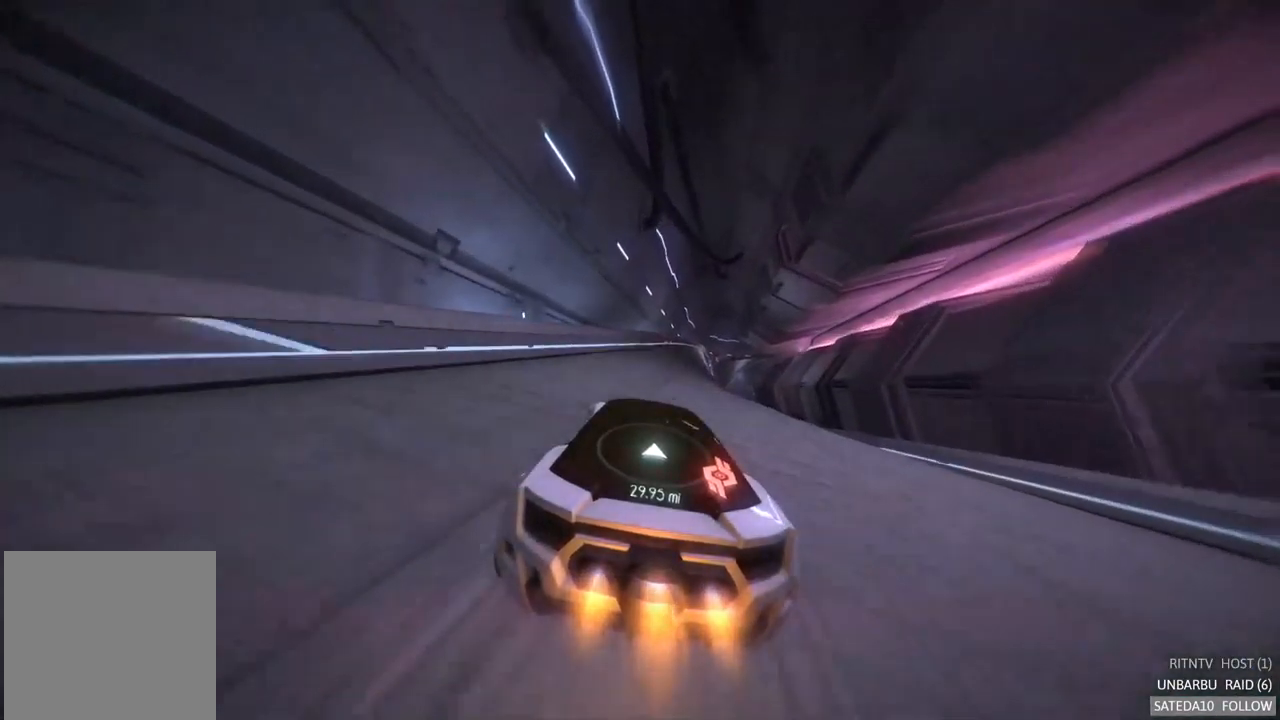
{"dt_ms": 500, "buttons": ["R2"], "left_stick": "center", "right_stick": "center", "events": [[317, "left_stick", "right"], [467, "left_stick", "center"]]}
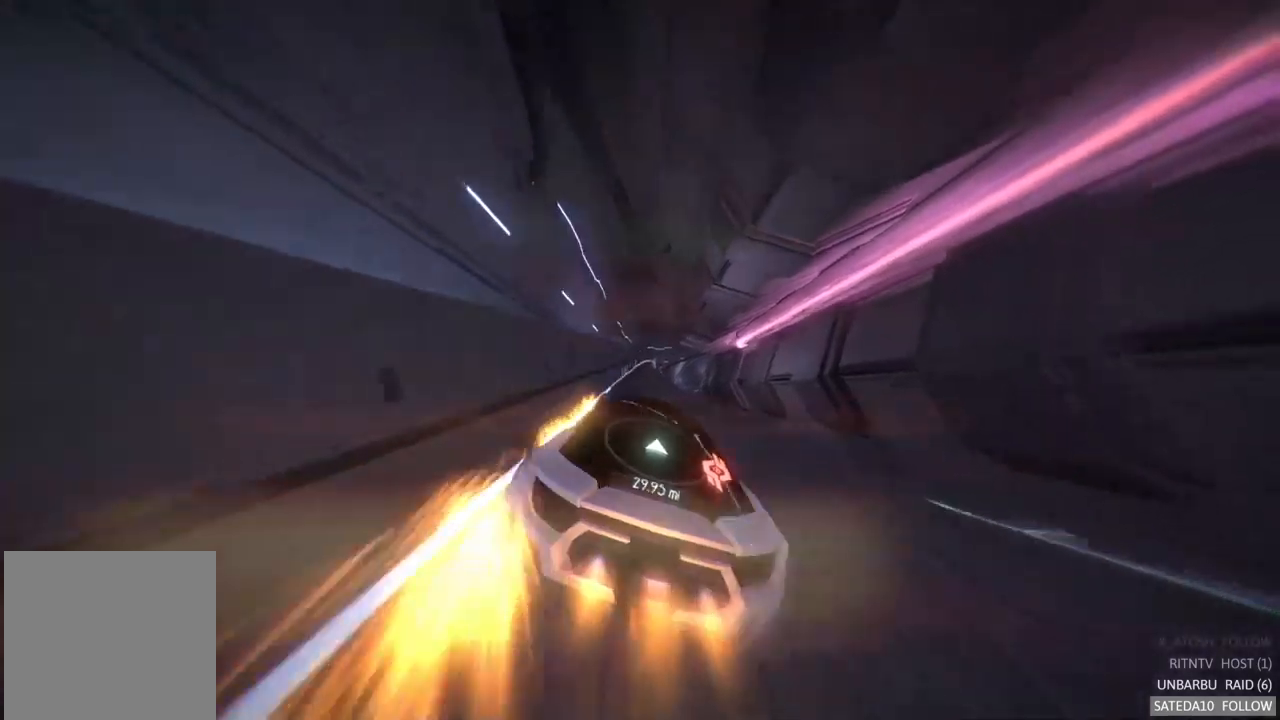
{"dt_ms": 1000, "buttons": ["R2"], "left_stick": "center", "right_stick": "center", "events": [[367, "left_stick", "right"], [517, "left_stick", "center"], [767, "left_stick", "left"], [917, "left_stick", "center"]]}
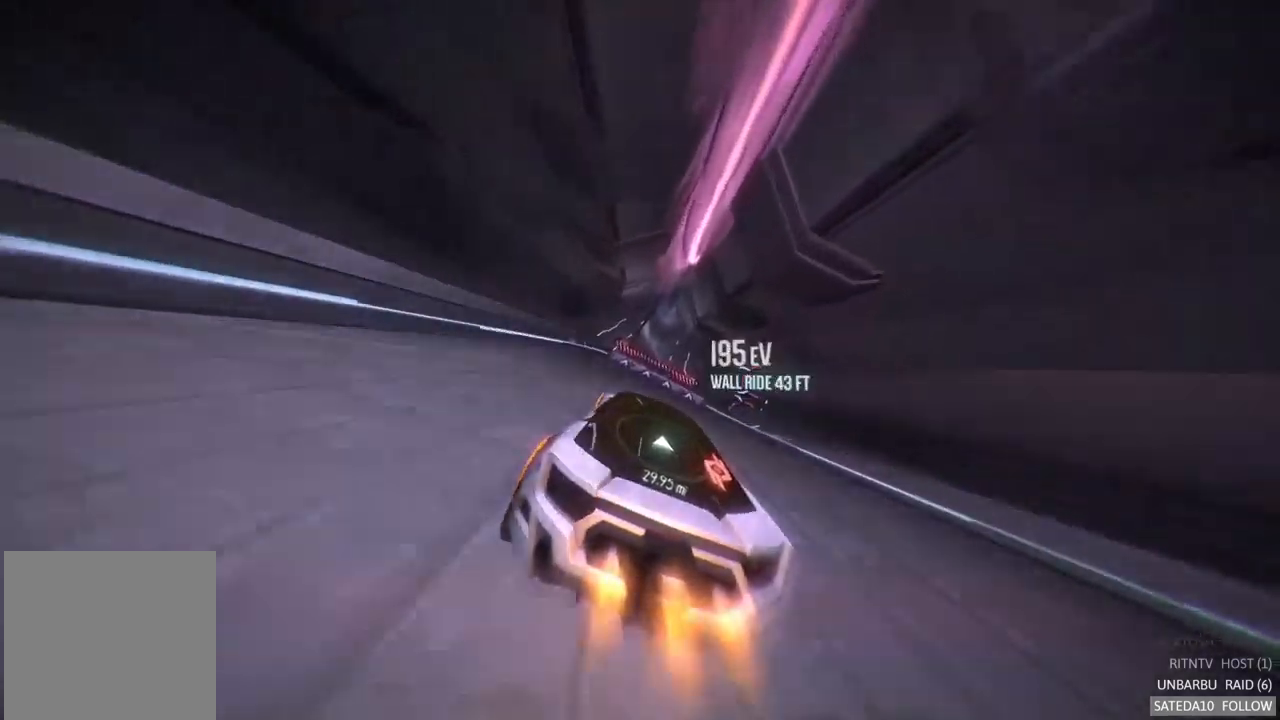
{"dt_ms": 500, "buttons": ["R2"], "left_stick": "center", "right_stick": "center", "events": [[250, "X", "down"], [400, "X", "up"]]}
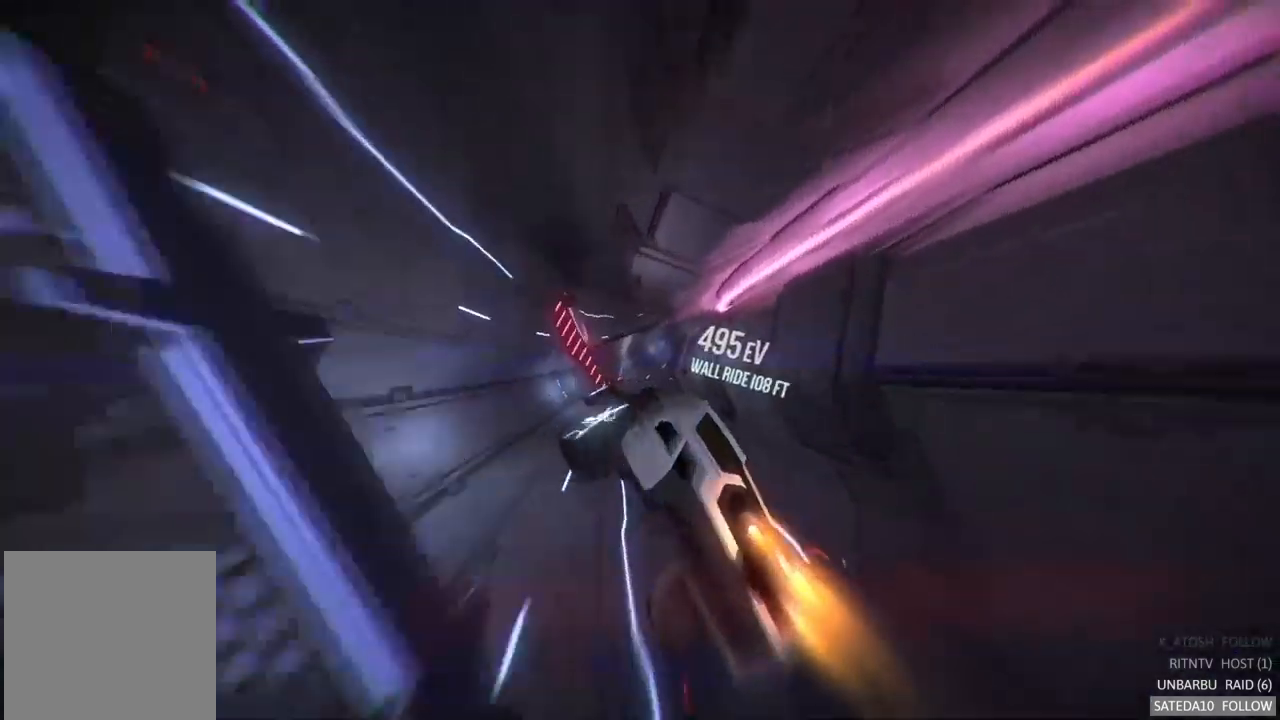
{"dt_ms": 500, "buttons": ["L1", "R2"], "left_stick": "center", "right_stick": "center", "events": [[334, "L1", "down"]]}
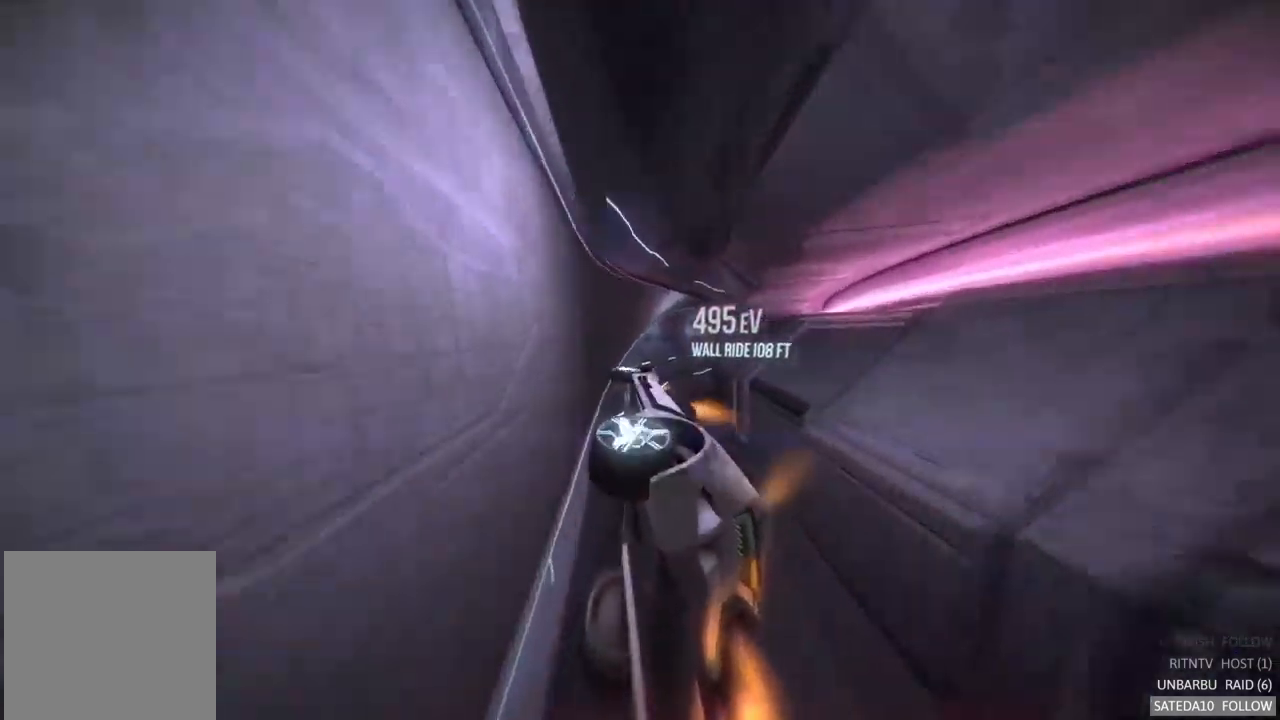
{"dt_ms": 500, "buttons": ["L1", "R2"], "left_stick": "left", "right_stick": "center", "events": [[84, "left_stick", "left"]]}
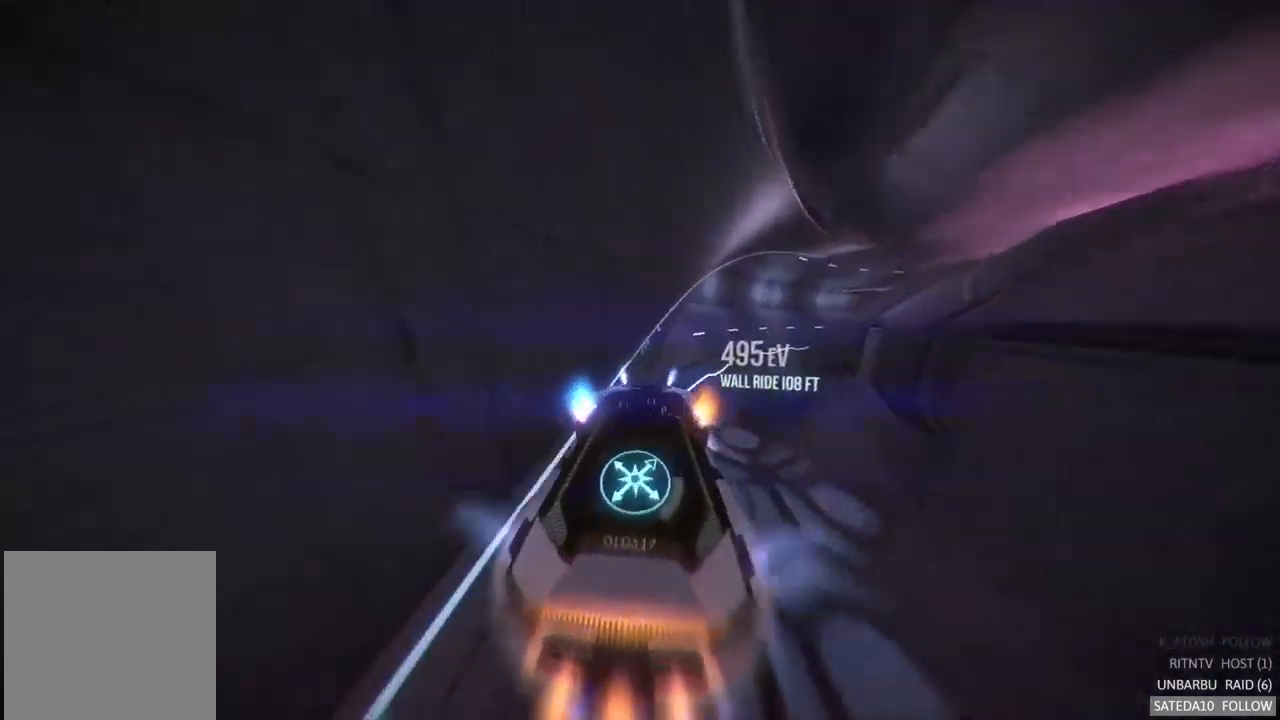
{"dt_ms": 500, "buttons": ["L1", "R2"], "left_stick": "center", "right_stick": "center", "events": [[67, "left_stick", "center"], [317, "left_stick", "right"], [417, "left_stick", "center"]]}
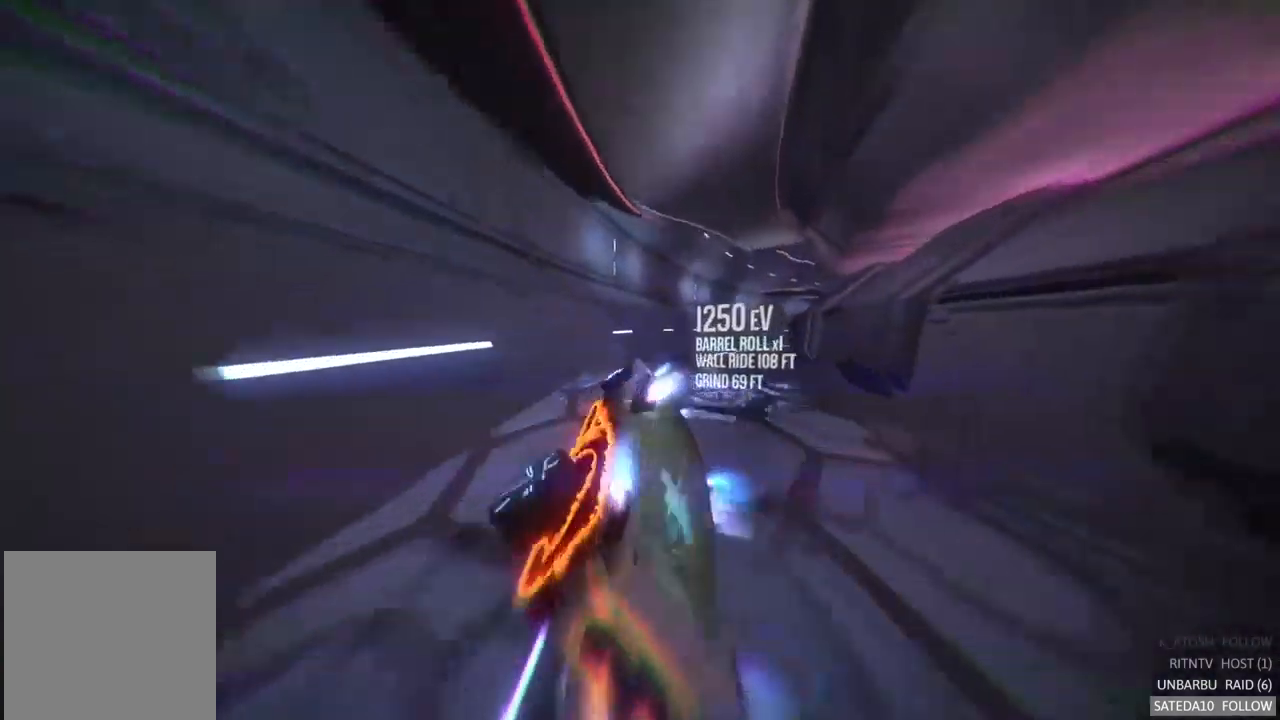
{"dt_ms": 500, "buttons": ["R2"], "left_stick": "center", "right_stick": "center", "events": [[17, "L1", "up"], [250, "left_stick", "right"], [450, "left_stick", "center"]]}
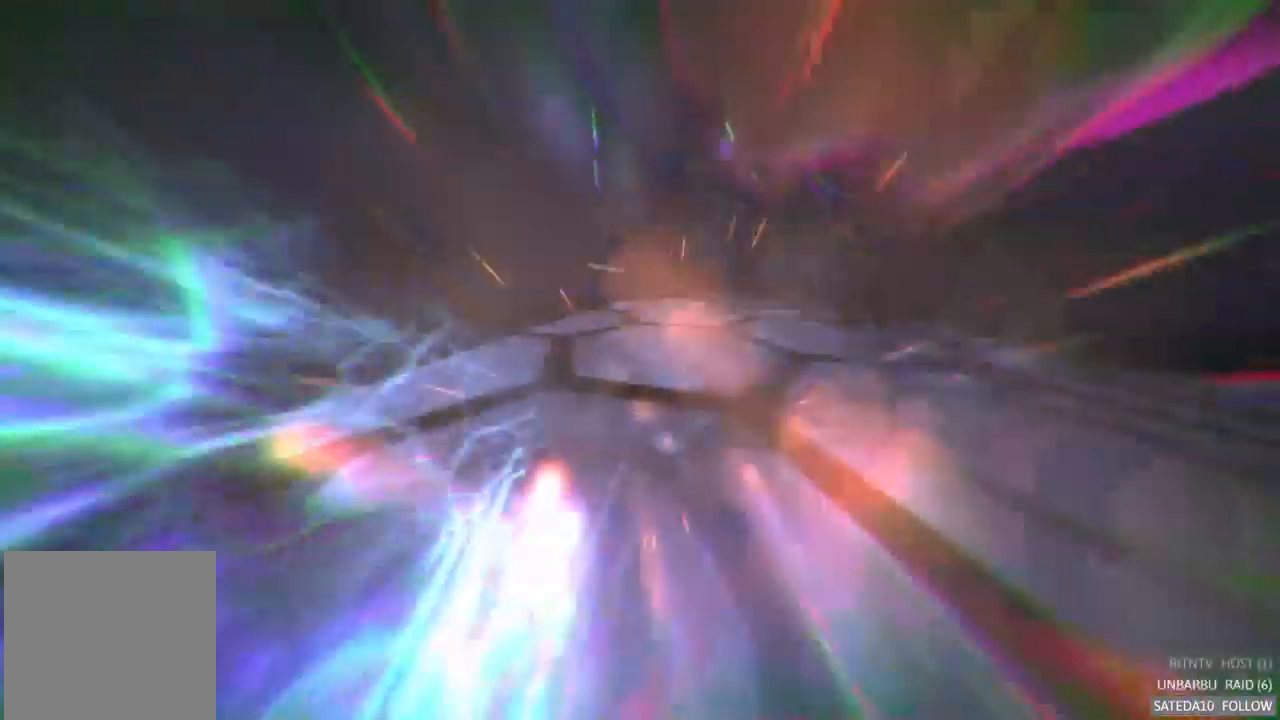
{"dt_ms": 500, "buttons": ["R2"], "left_stick": "center", "right_stick": "center", "events": []}
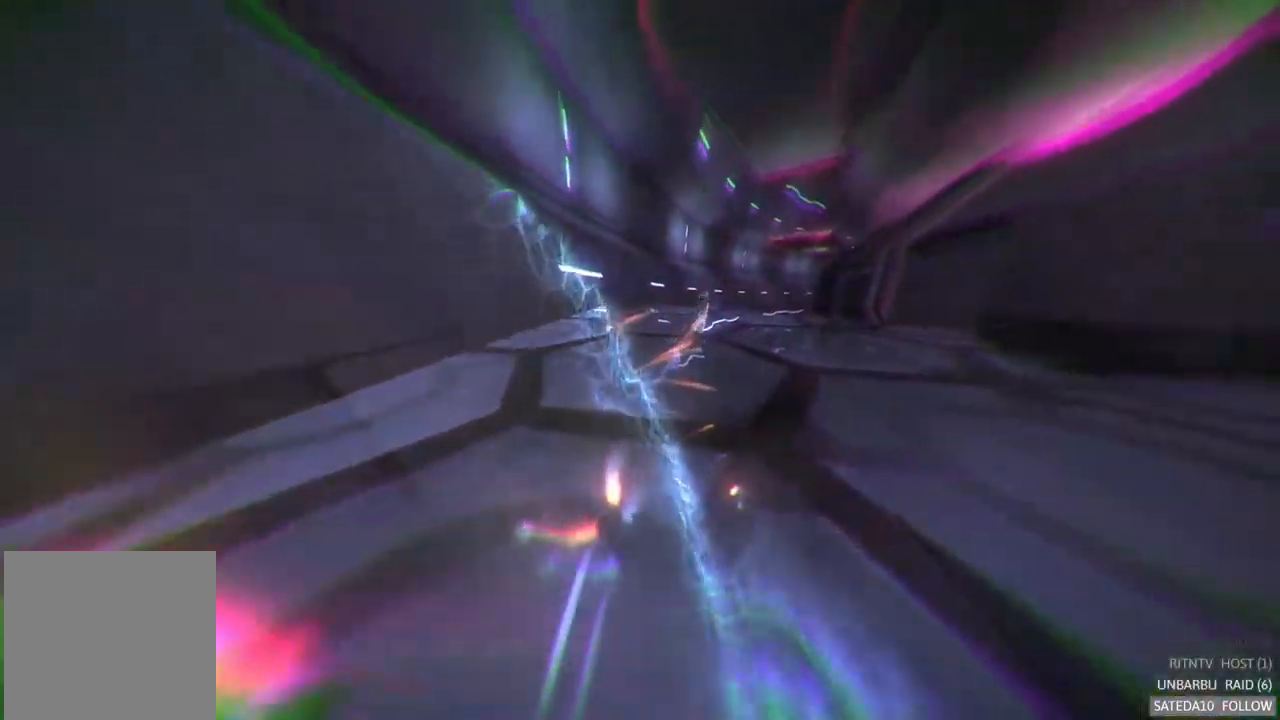
{"dt_ms": 500, "buttons": [], "left_stick": "center", "right_stick": "center", "events": [[67, "R2", "up"]]}
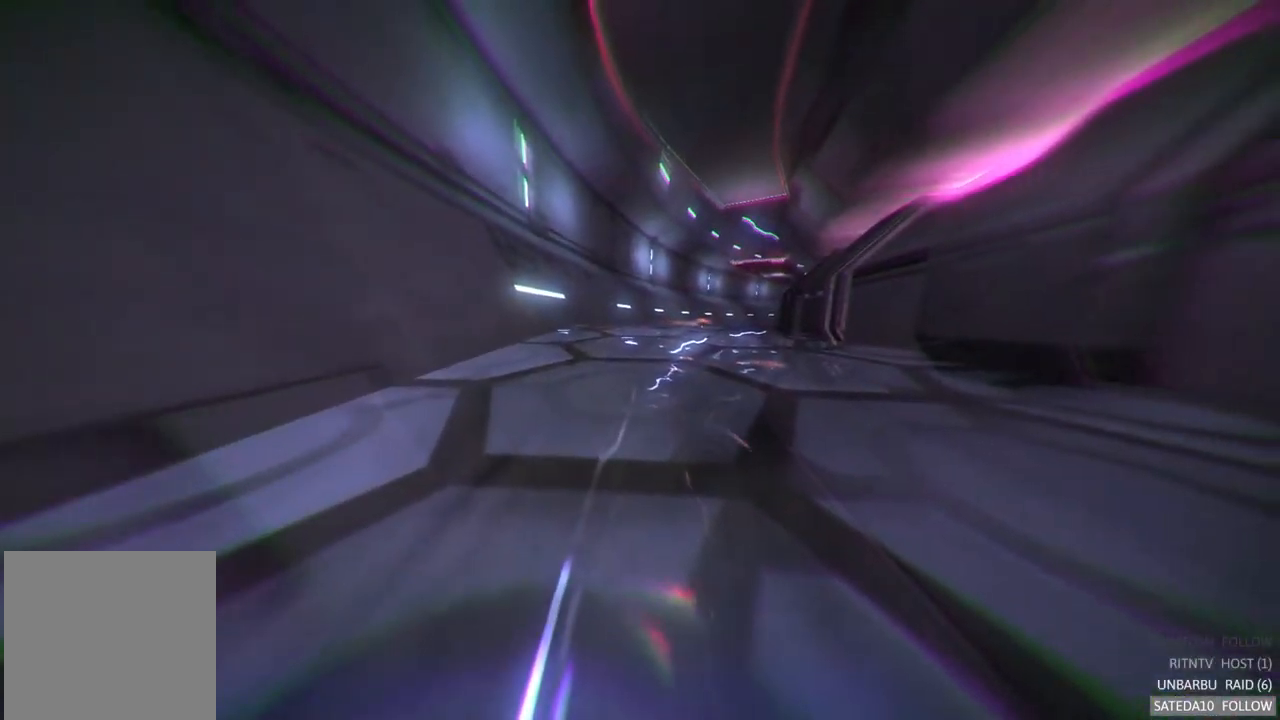
{"dt_ms": 484, "buttons": ["R2"], "left_stick": "center", "right_stick": "center", "events": [[150, "R2", "down"]]}
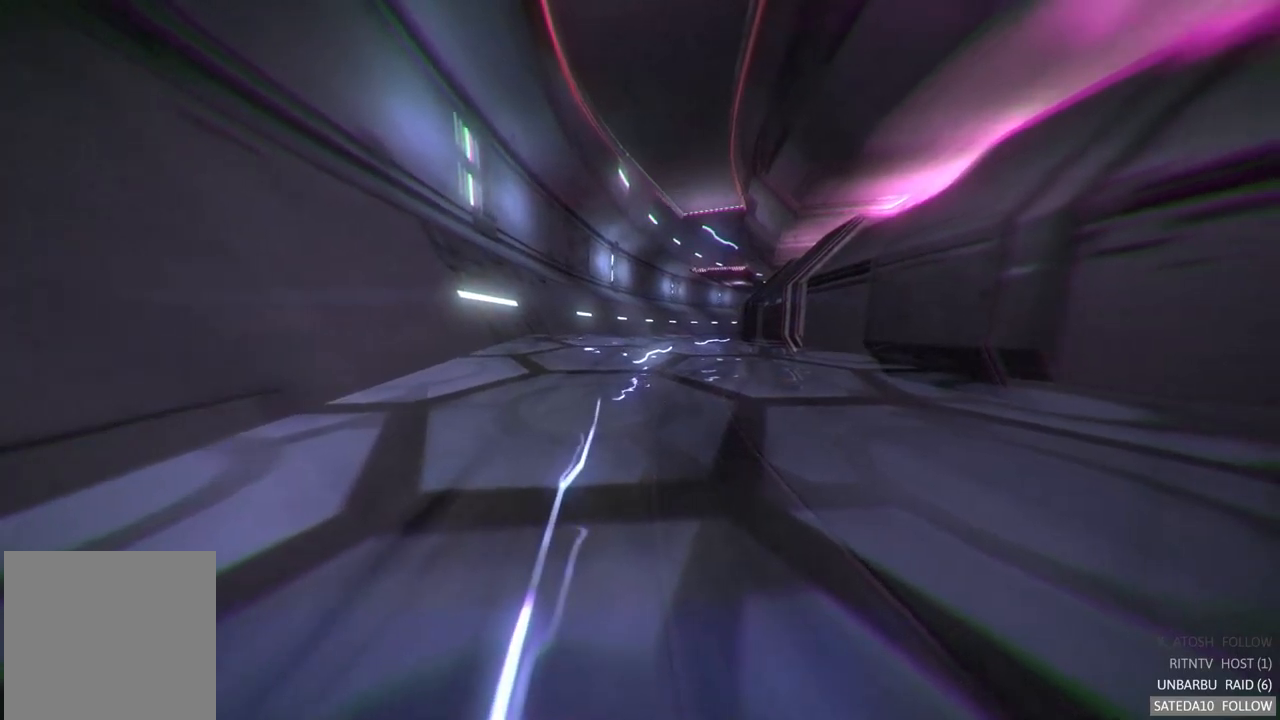
{"dt_ms": 500, "buttons": ["R2"], "left_stick": "center", "right_stick": "center", "events": []}
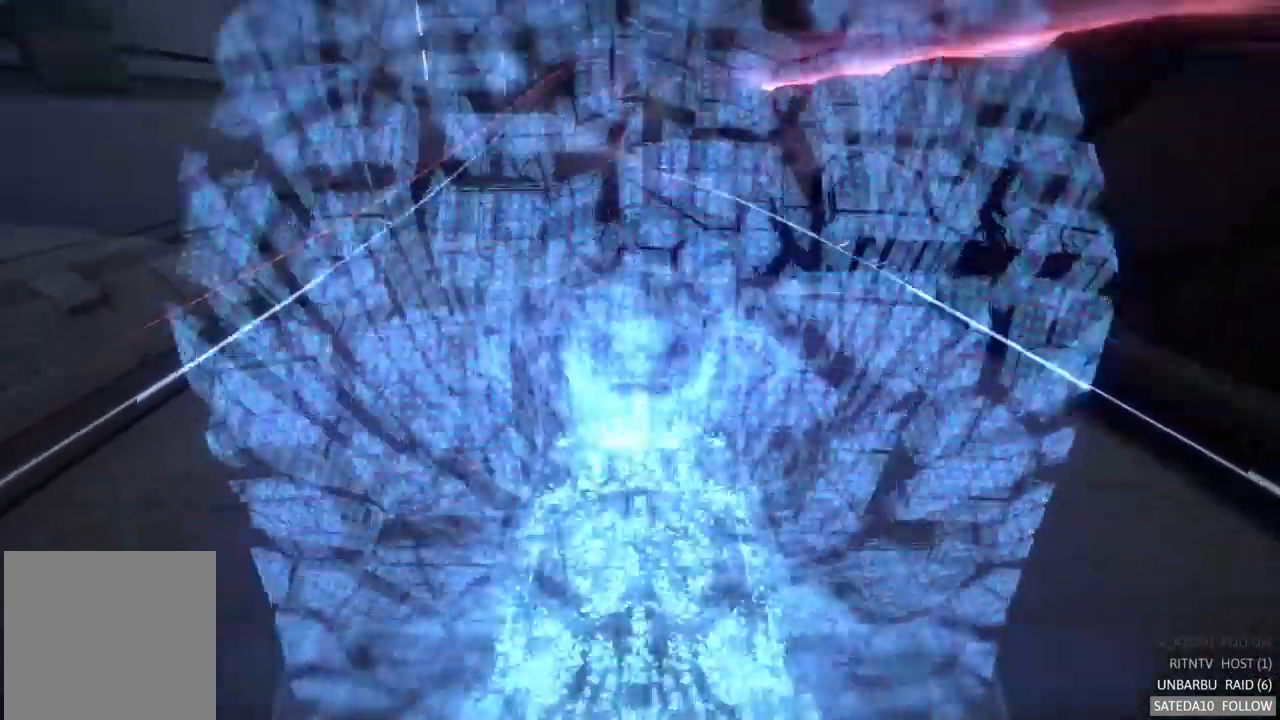
{"dt_ms": 500, "buttons": ["R2"], "left_stick": "center", "right_stick": "center", "events": []}
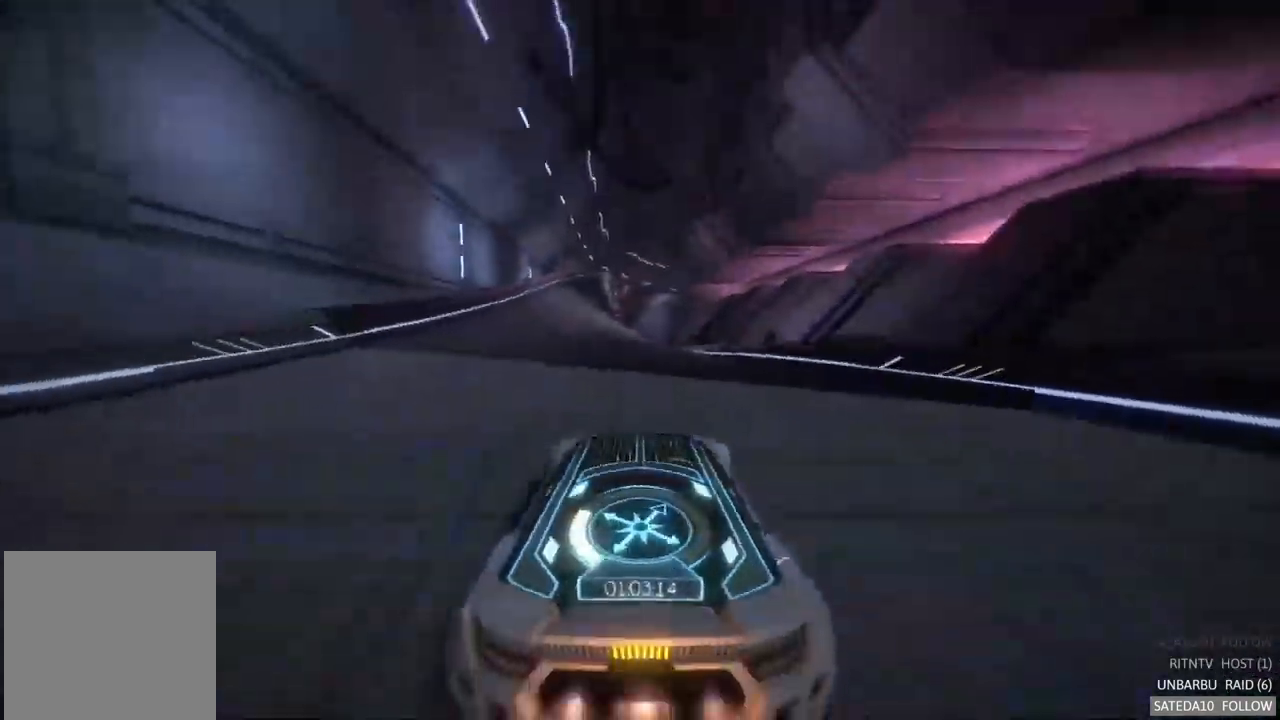
{"dt_ms": 500, "buttons": ["R2"], "left_stick": "center", "right_stick": "center", "events": []}
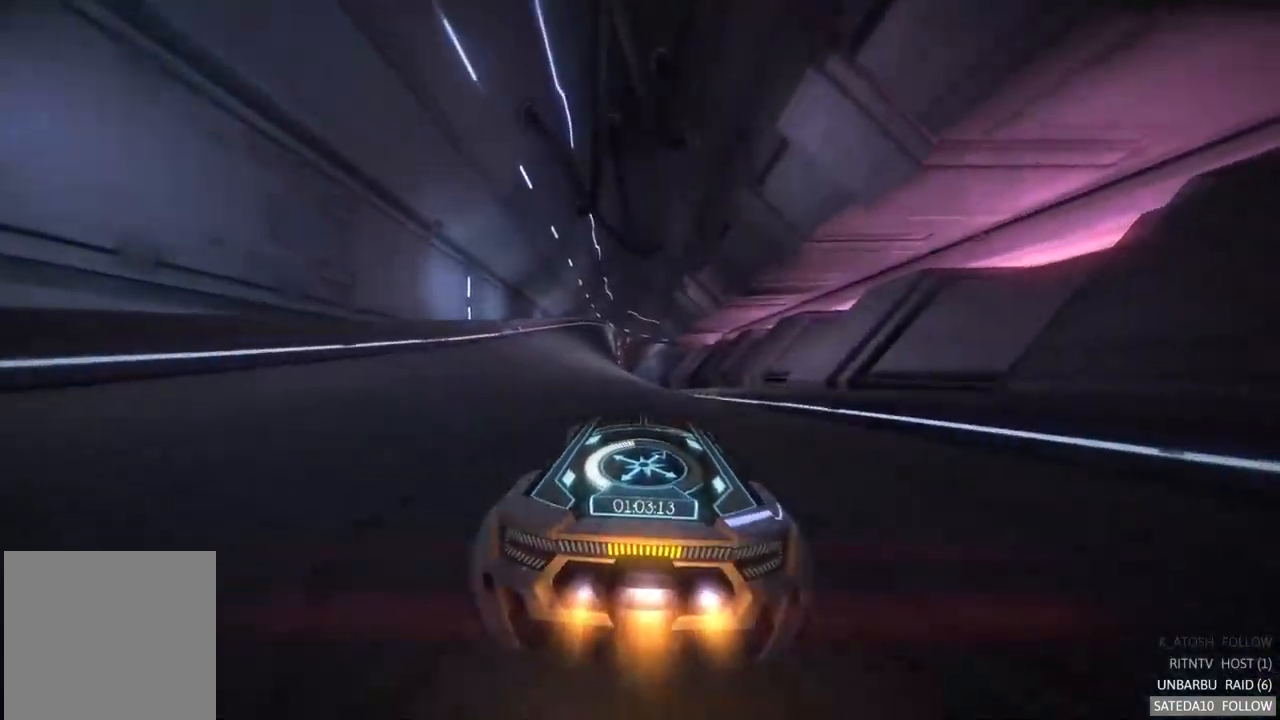
{"dt_ms": 500, "buttons": ["R2"], "left_stick": "left", "right_stick": "center", "events": [[467, "left_stick", "left"]]}